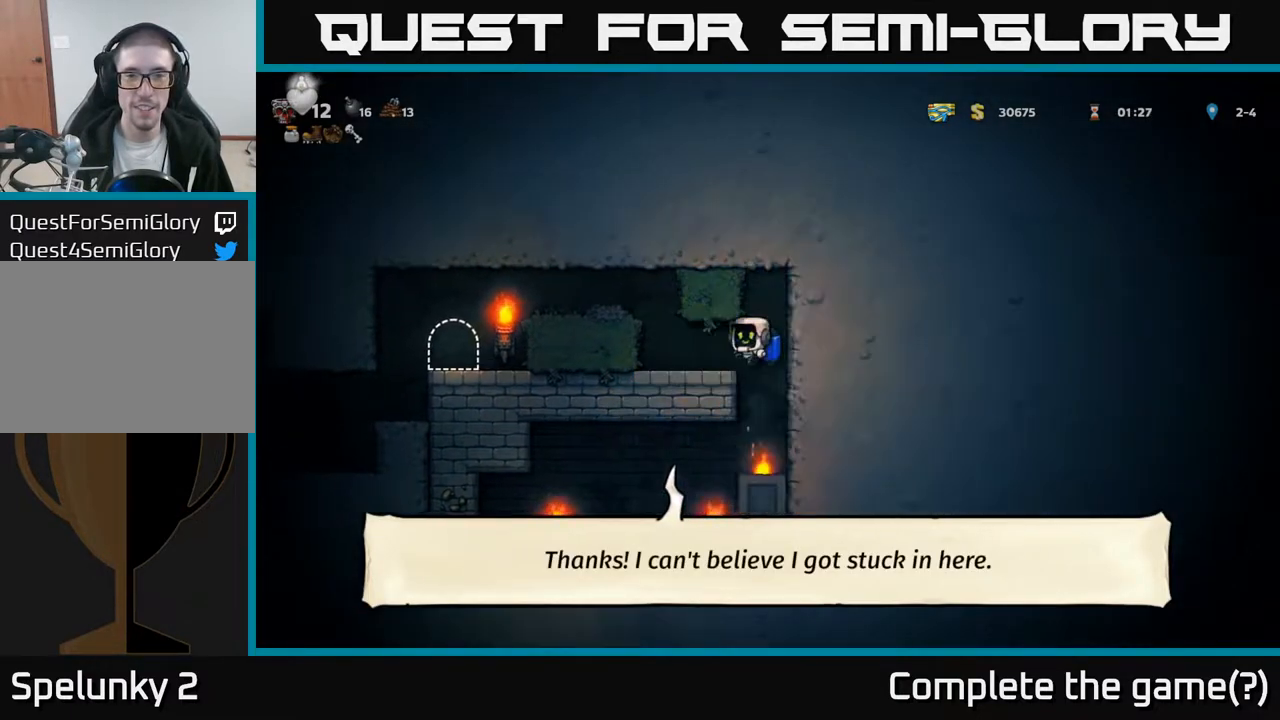
Gameplay with a controller (Xbox layout); each line is a JSON object with the inputs held at the frame after it. "events" lists button and stick changes between this image and that frame as [ms after this image, input, new state], when the widget could be followed in between.
{"buttons": ["DPAD_LEFT"], "left_stick": "center", "right_stick": "center", "events": [[183, "DPAD_LEFT", "up"], [217, "A", "down"], [300, "DPAD_LEFT", "down"], [383, "A", "up"]]}
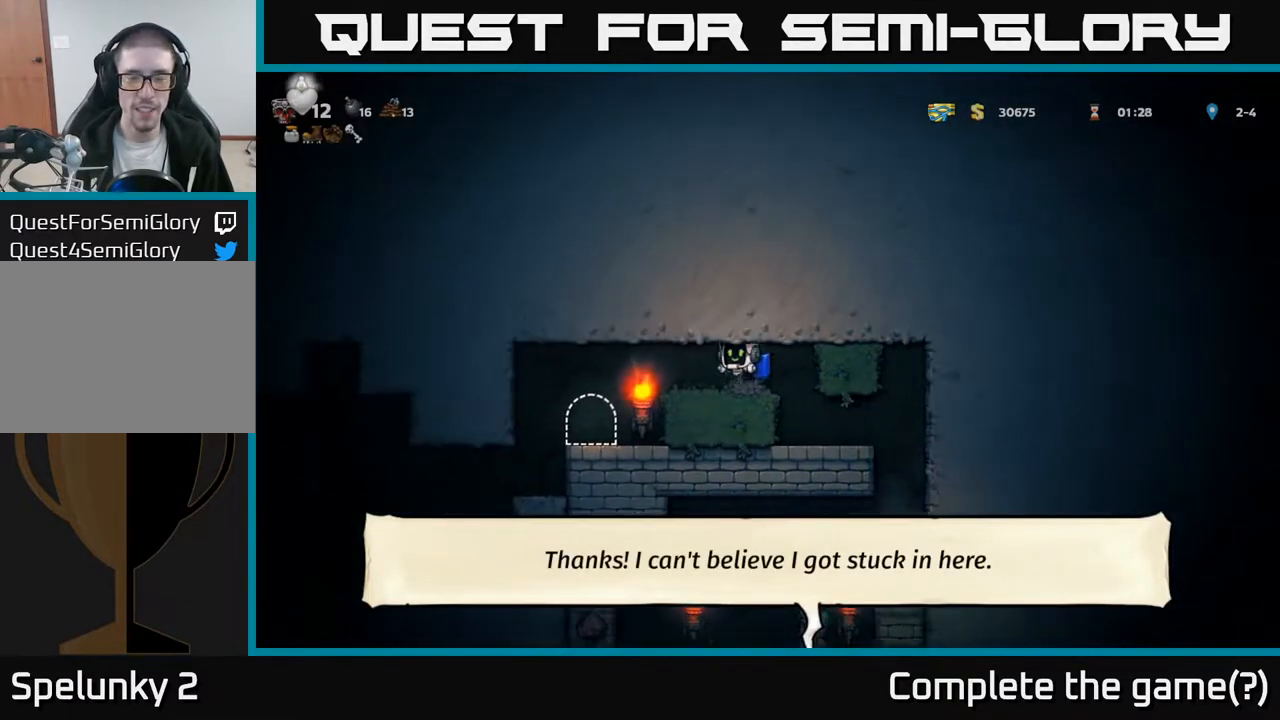
{"buttons": [], "left_stick": "center", "right_stick": "center", "events": [[350, "DPAD_LEFT", "up"]]}
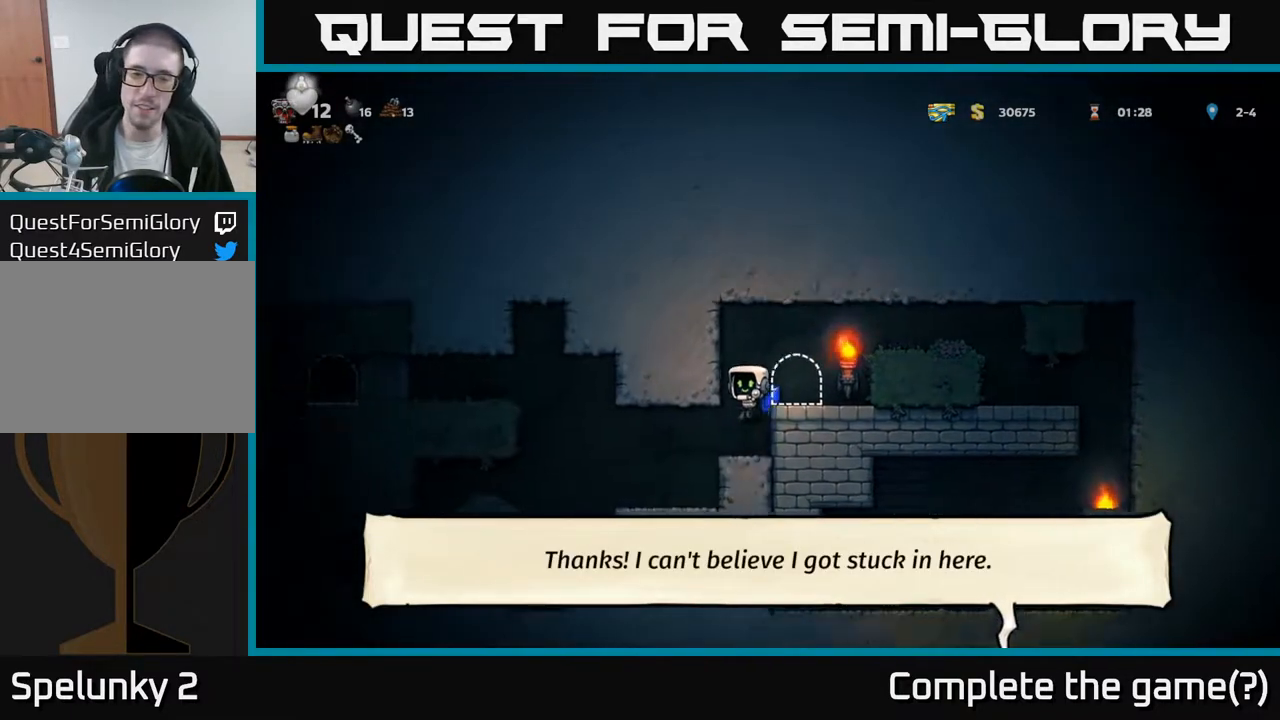
{"buttons": ["DPAD_LEFT"], "left_stick": "center", "right_stick": "center", "events": [[67, "DPAD_LEFT", "down"], [150, "DPAD_LEFT", "up"], [367, "DPAD_LEFT", "down"]]}
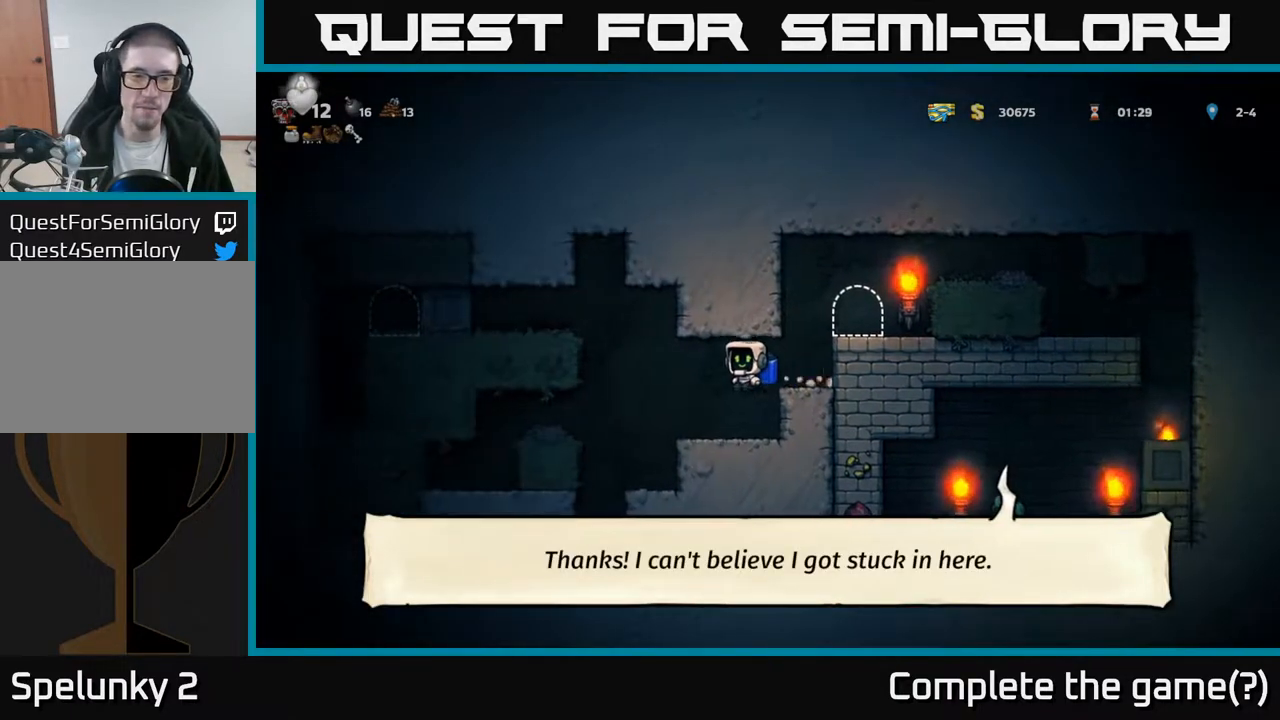
{"buttons": [], "left_stick": "center", "right_stick": "center", "events": [[67, "DPAD_LEFT", "up"], [200, "DPAD_LEFT", "down"], [250, "A", "down"], [350, "DPAD_LEFT", "up"], [400, "A", "up"]]}
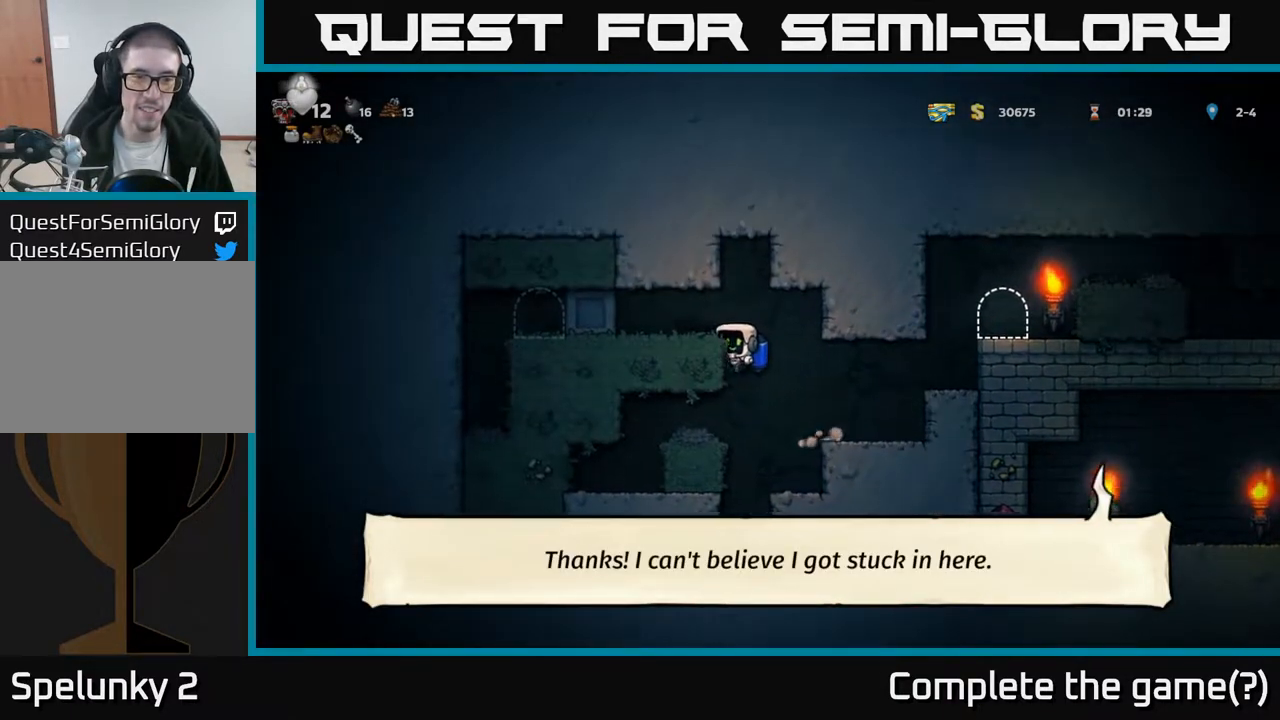
{"buttons": ["DPAD_RIGHT"], "left_stick": "center", "right_stick": "center", "events": [[250, "DPAD_RIGHT", "down"], [300, "A", "down"], [333, "A", "up"]]}
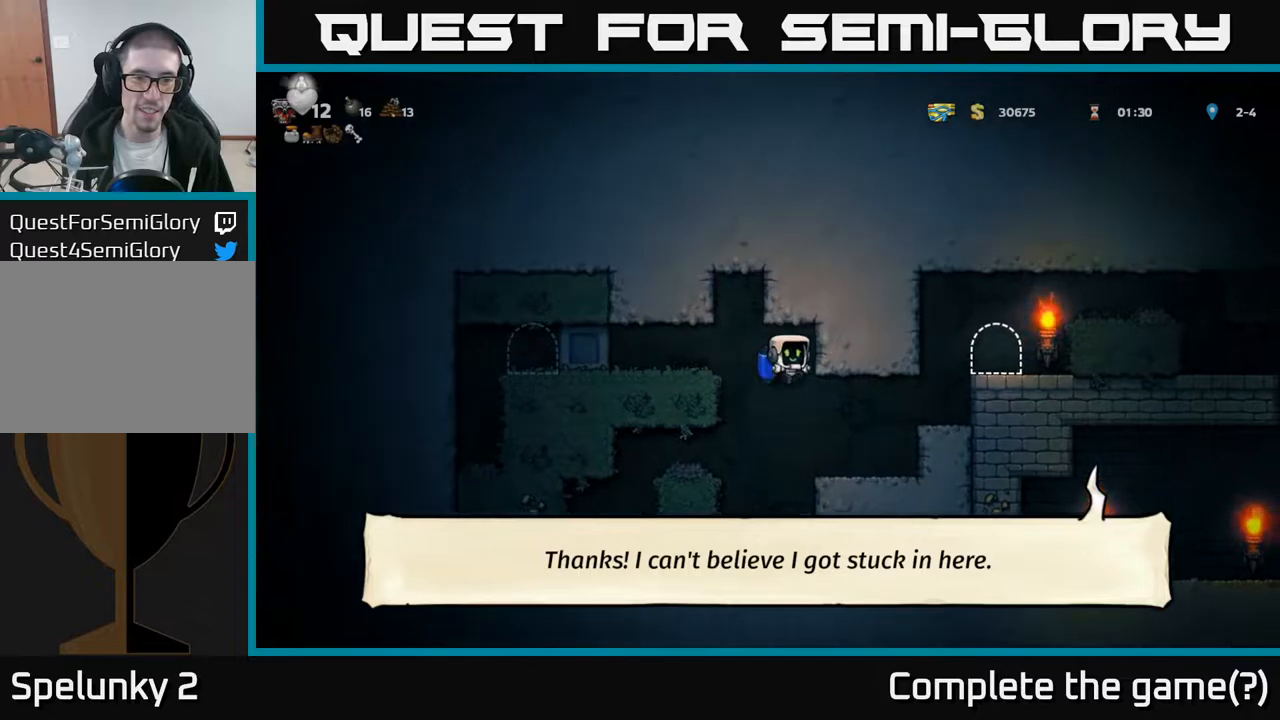
{"buttons": ["A", "DPAD_RIGHT"], "left_stick": "center", "right_stick": "center", "events": [[83, "DPAD_RIGHT", "up"], [300, "DPAD_RIGHT", "down"], [500, "A", "down"]]}
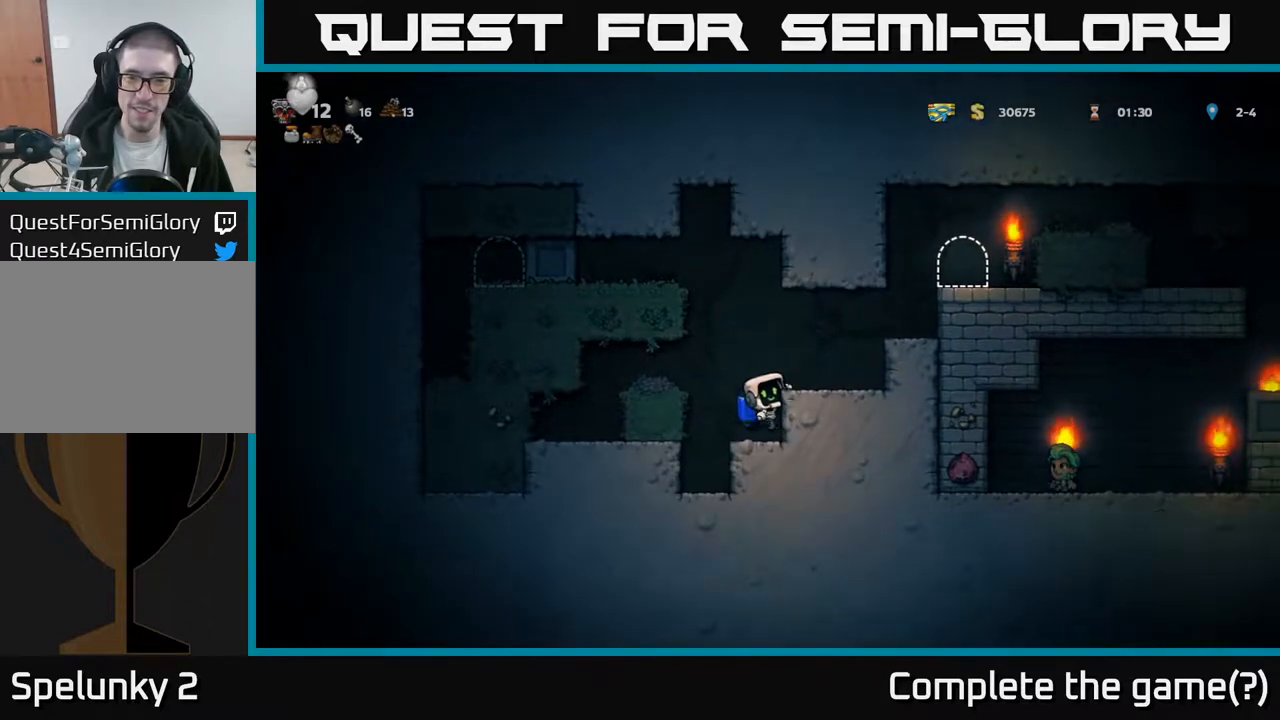
{"buttons": ["A", "DPAD_RIGHT"], "left_stick": "center", "right_stick": "center", "events": [[133, "A", "up"], [217, "A", "down"], [383, "A", "up"], [450, "A", "down"]]}
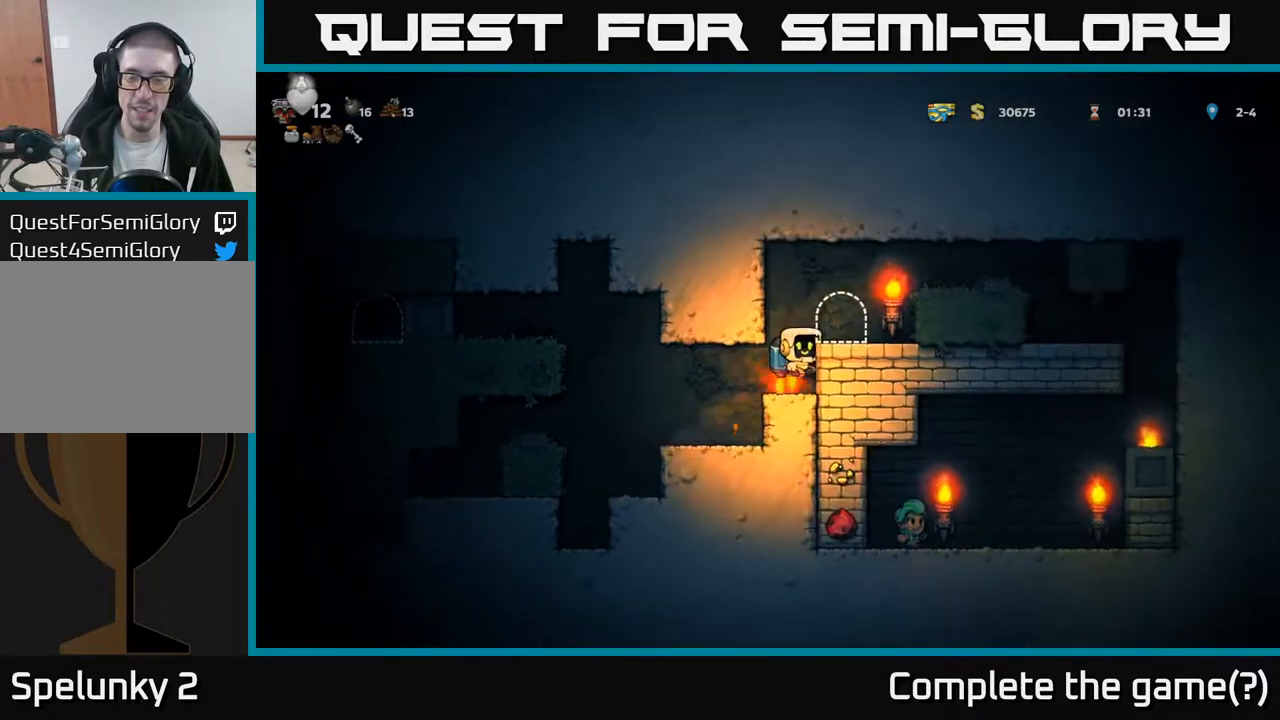
{"buttons": ["DPAD_RIGHT"], "left_stick": "center", "right_stick": "center", "events": [[250, "A", "up"]]}
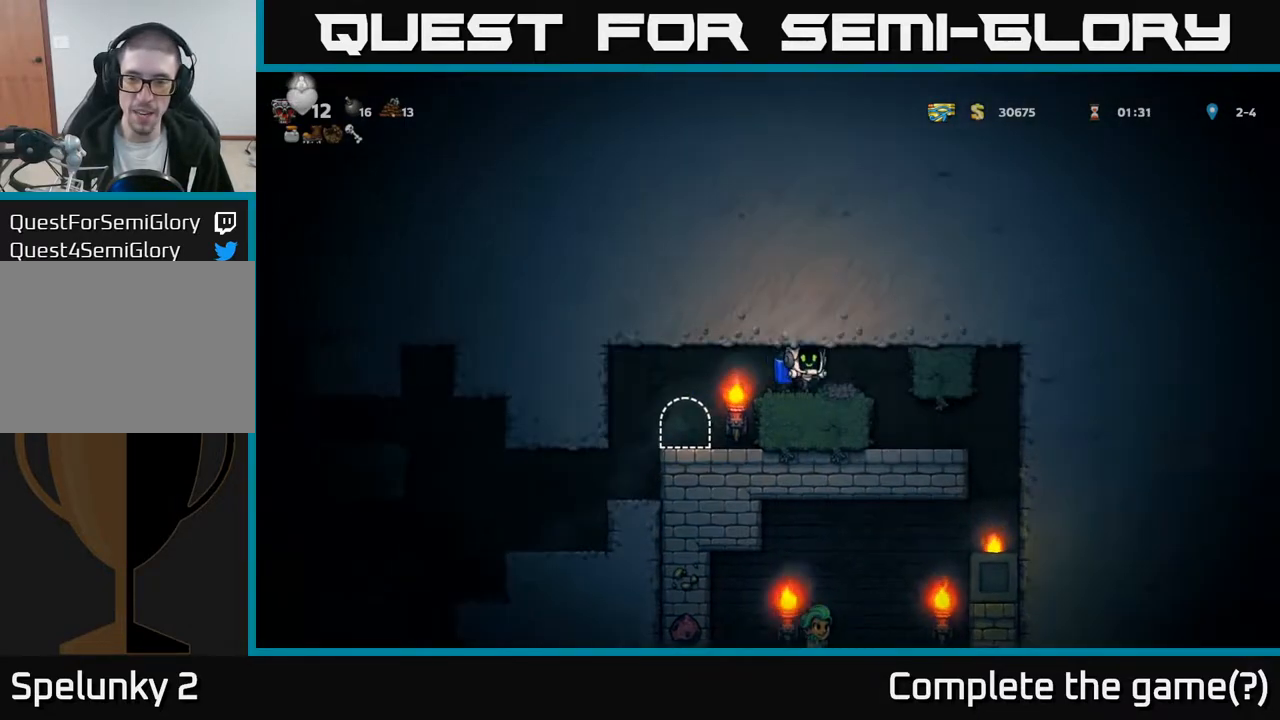
{"buttons": ["DPAD_LEFT"], "left_stick": "center", "right_stick": "center", "events": [[67, "DPAD_RIGHT", "up"], [117, "DPAD_LEFT", "down"]]}
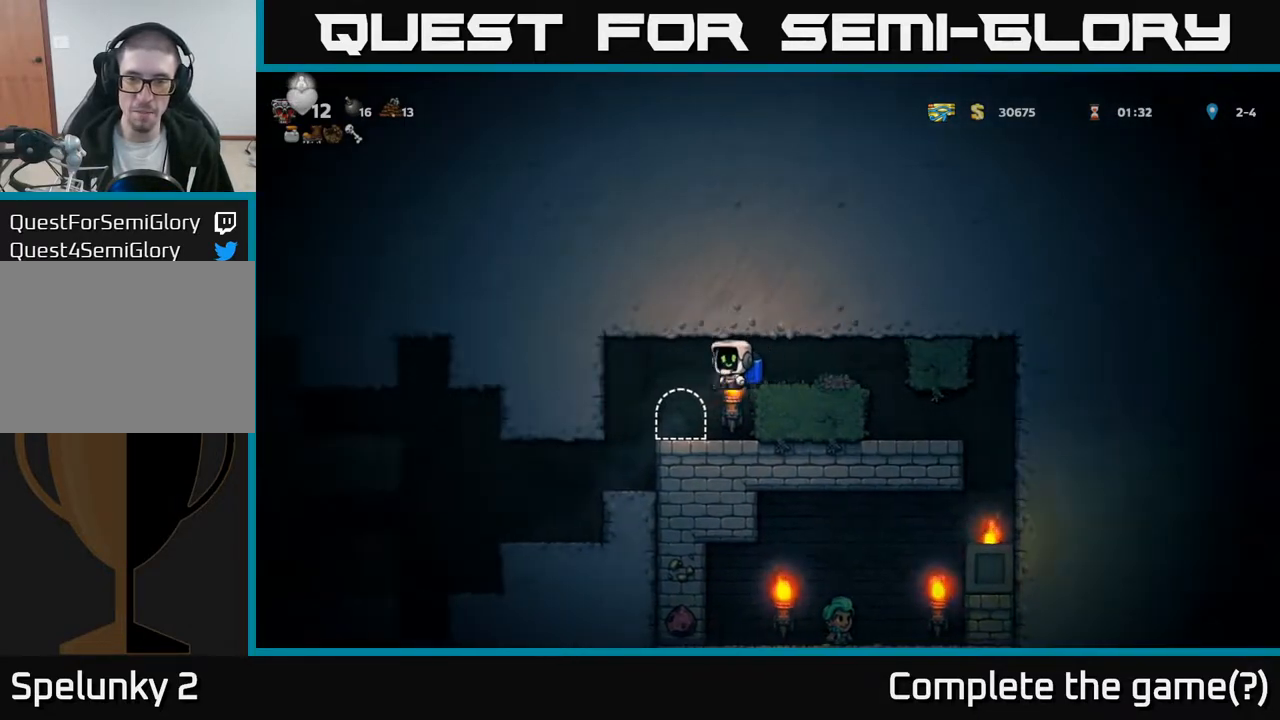
{"buttons": ["L2"], "left_stick": "center", "right_stick": "center", "events": [[67, "DPAD_LEFT", "up"], [300, "L2", "down"], [367, "L2", "up"], [467, "L2", "down"]]}
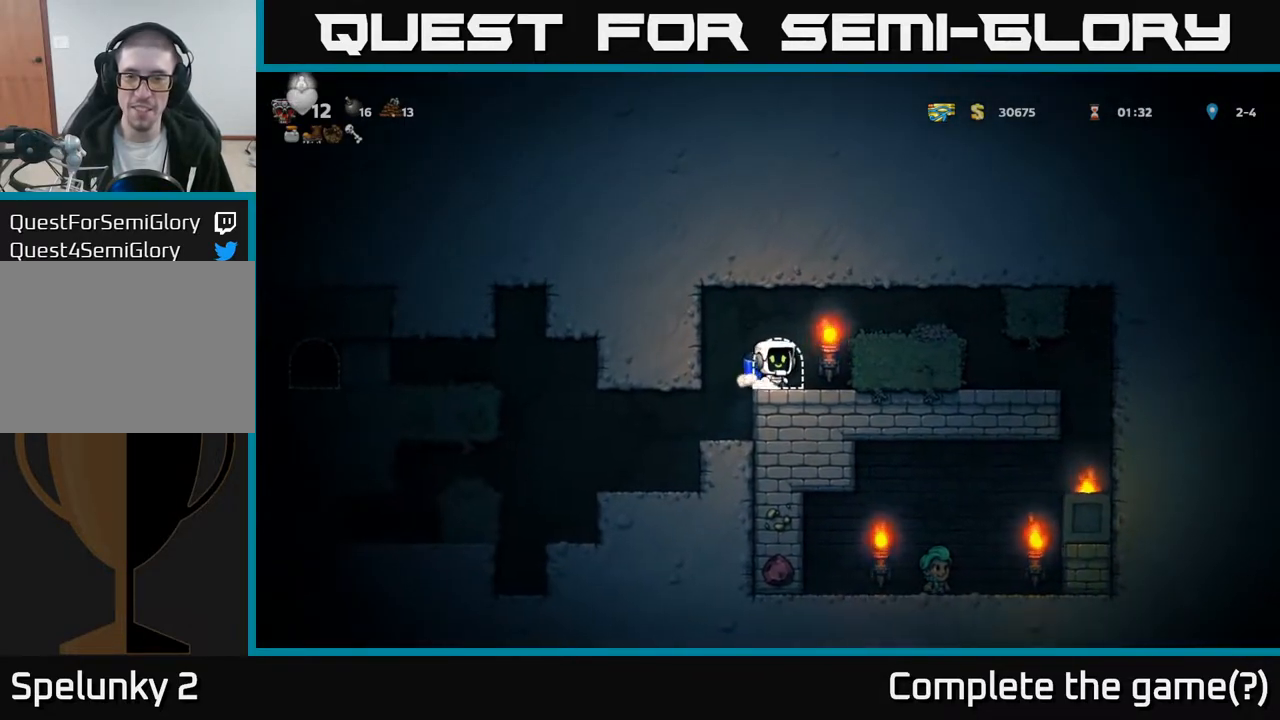
{"buttons": [], "left_stick": "center", "right_stick": "center", "events": [[33, "L2", "up"], [117, "L2", "down"], [250, "L2", "up"]]}
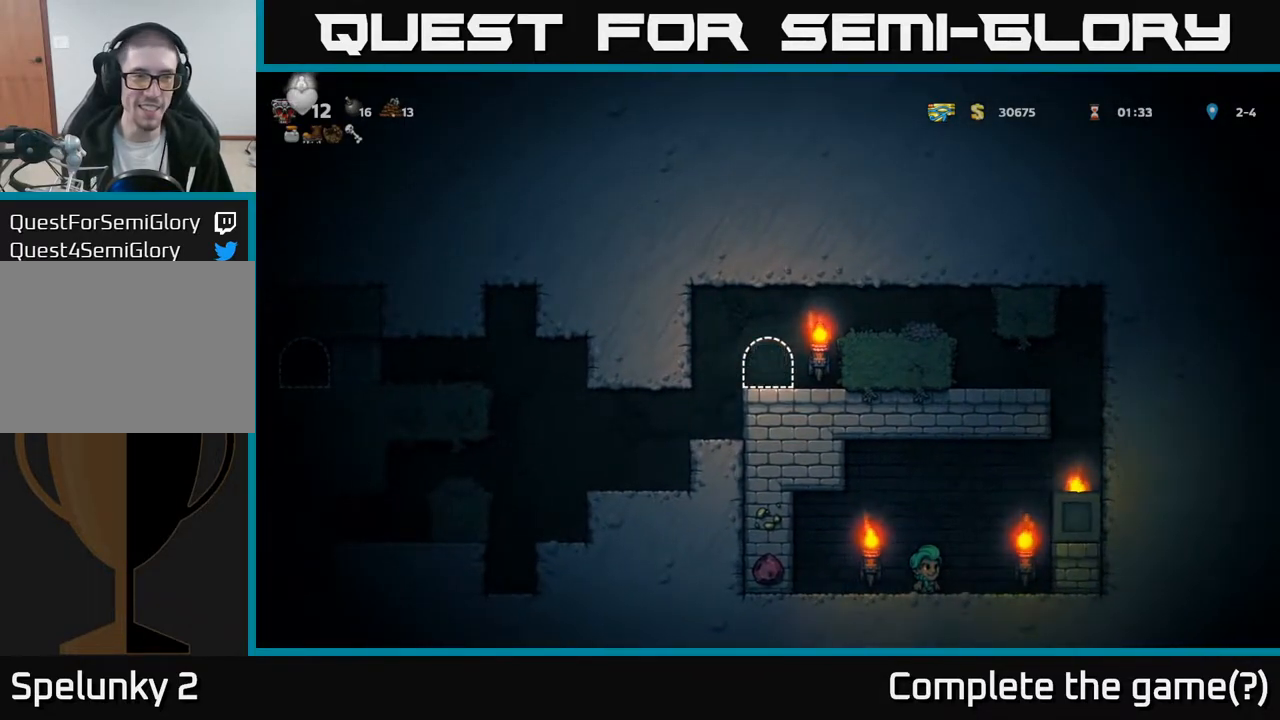
{"buttons": [], "left_stick": "center", "right_stick": "center", "events": []}
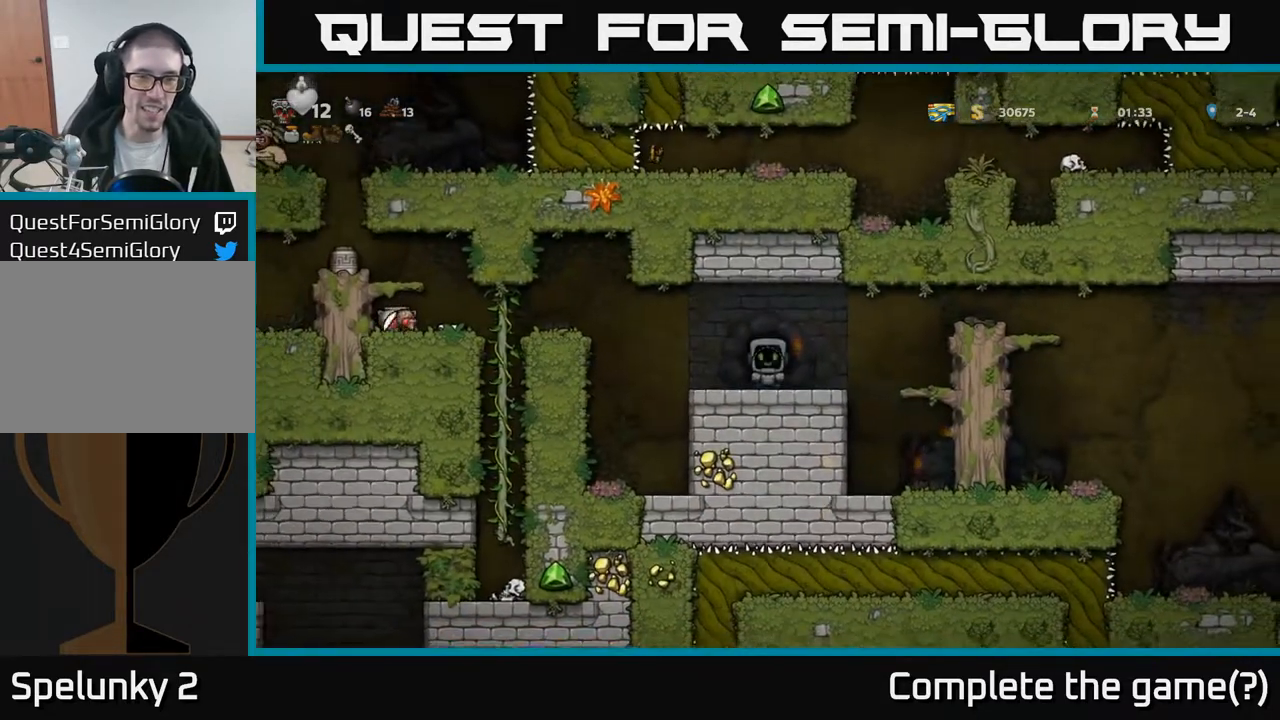
{"buttons": [], "left_stick": "center", "right_stick": "center", "events": []}
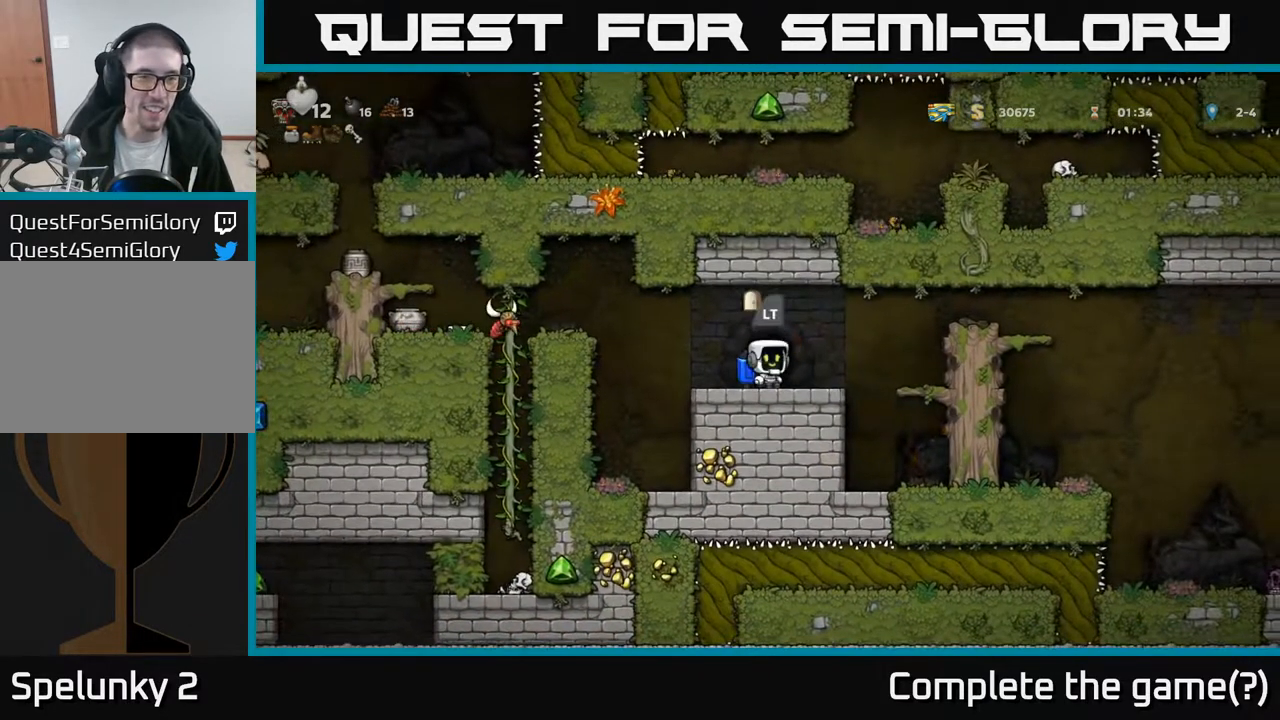
{"buttons": ["DPAD_LEFT"], "left_stick": "center", "right_stick": "center", "events": [[133, "DPAD_LEFT", "down"], [317, "A", "down"], [383, "X", "down"], [450, "A", "up"], [500, "X", "up"]]}
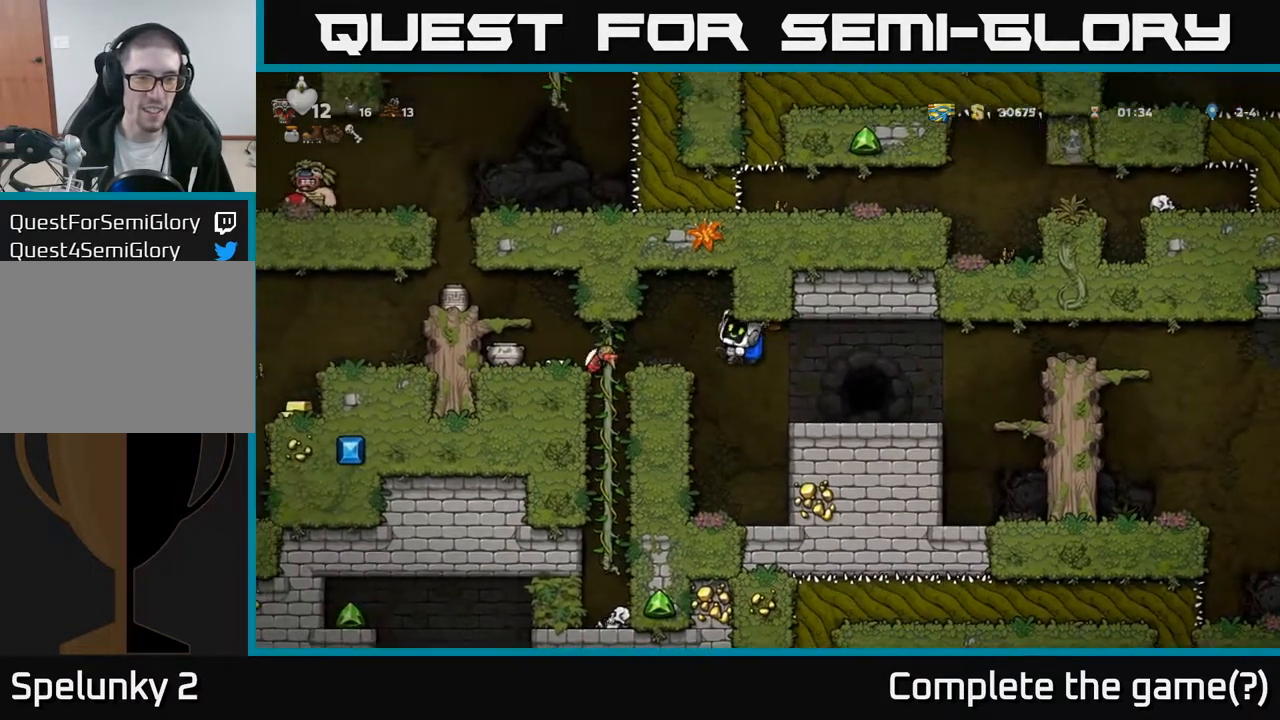
{"buttons": ["DPAD_LEFT"], "left_stick": "center", "right_stick": "center", "events": [[117, "DPAD_LEFT", "up"], [383, "DPAD_LEFT", "down"]]}
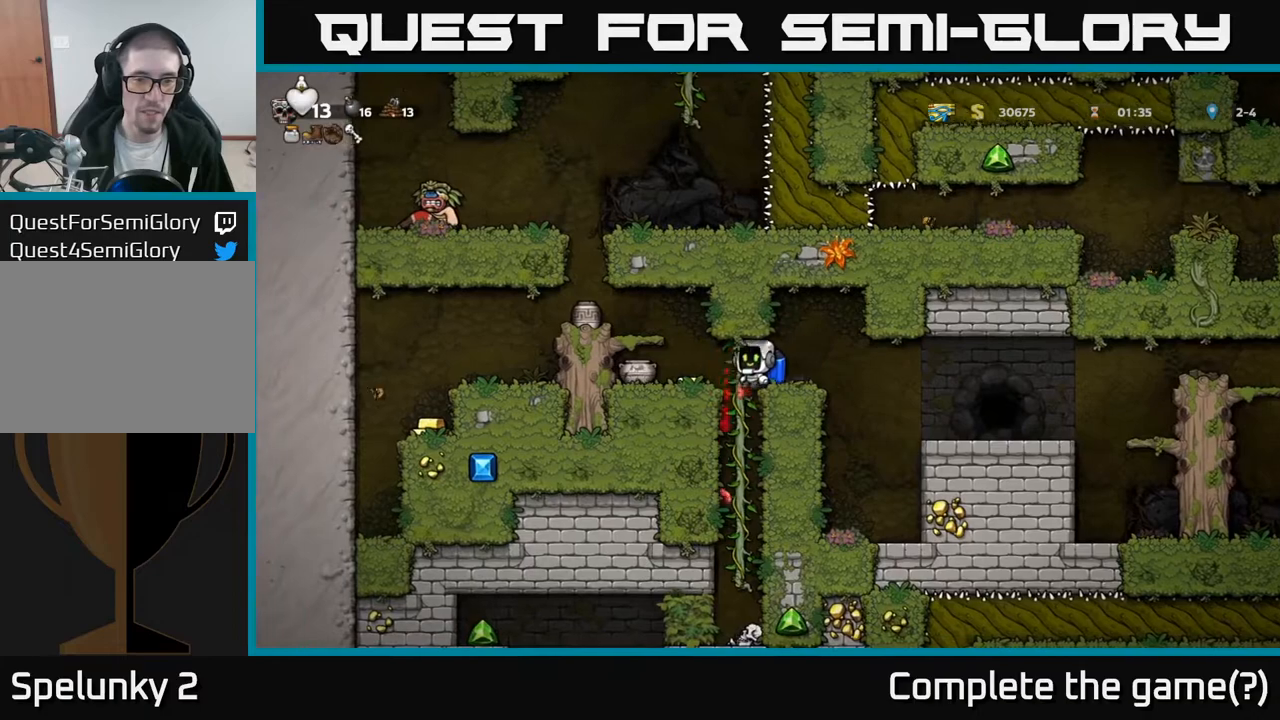
{"buttons": [], "left_stick": "center", "right_stick": "center", "events": [[167, "DPAD_LEFT", "up"], [317, "DPAD_RIGHT", "down"], [400, "DPAD_RIGHT", "up"]]}
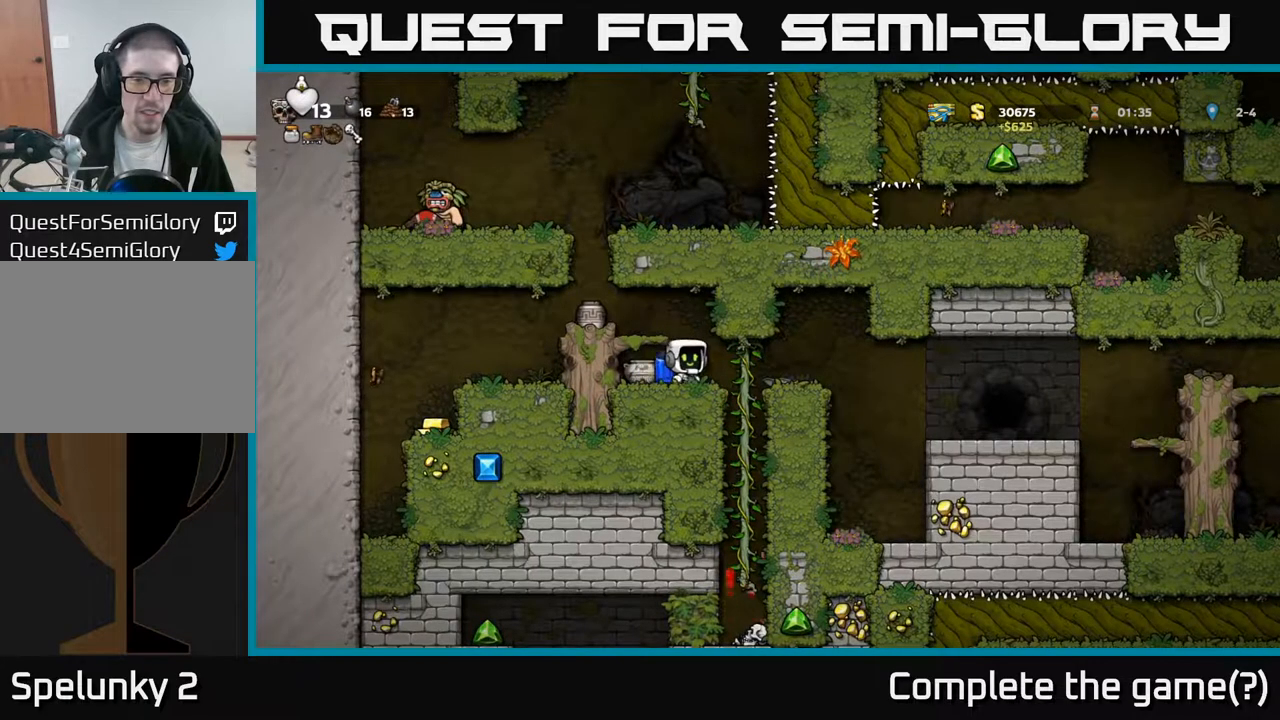
{"buttons": [], "left_stick": "center", "right_stick": "center", "events": [[100, "DPAD_RIGHT", "down"], [217, "DPAD_RIGHT", "up"]]}
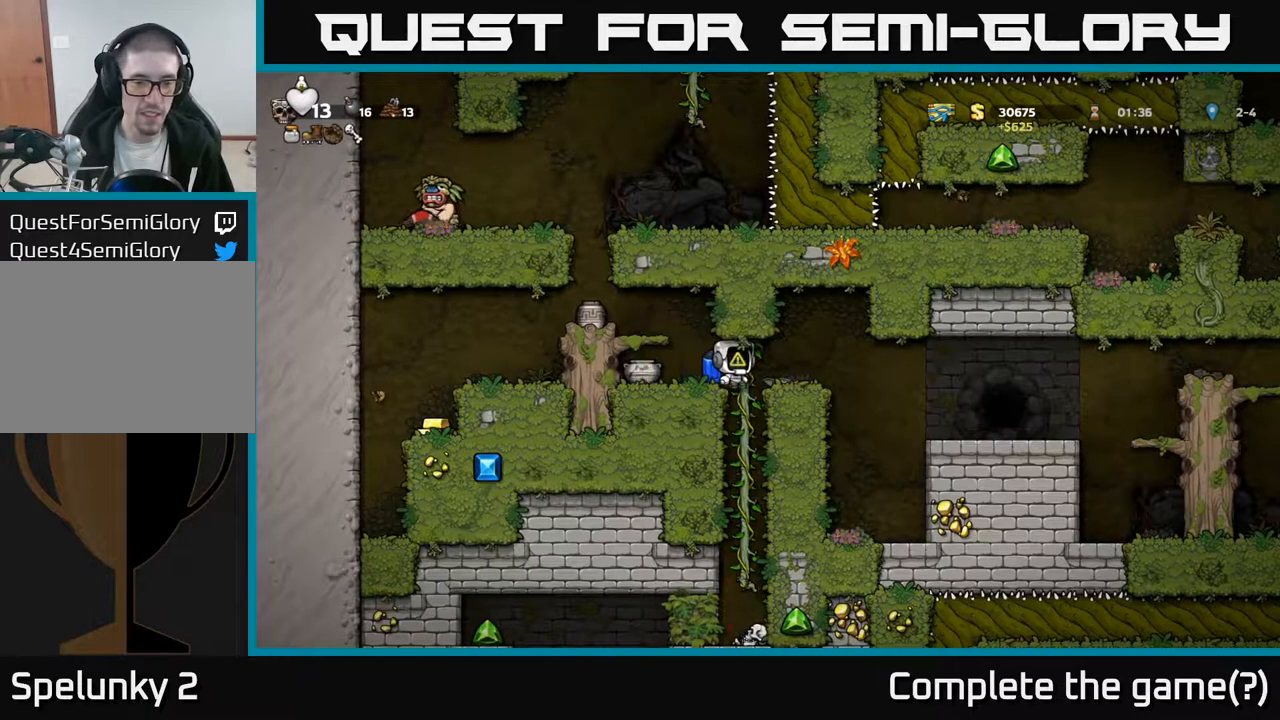
{"buttons": ["DPAD_LEFT"], "left_stick": "center", "right_stick": "center", "events": [[333, "DPAD_LEFT", "down"]]}
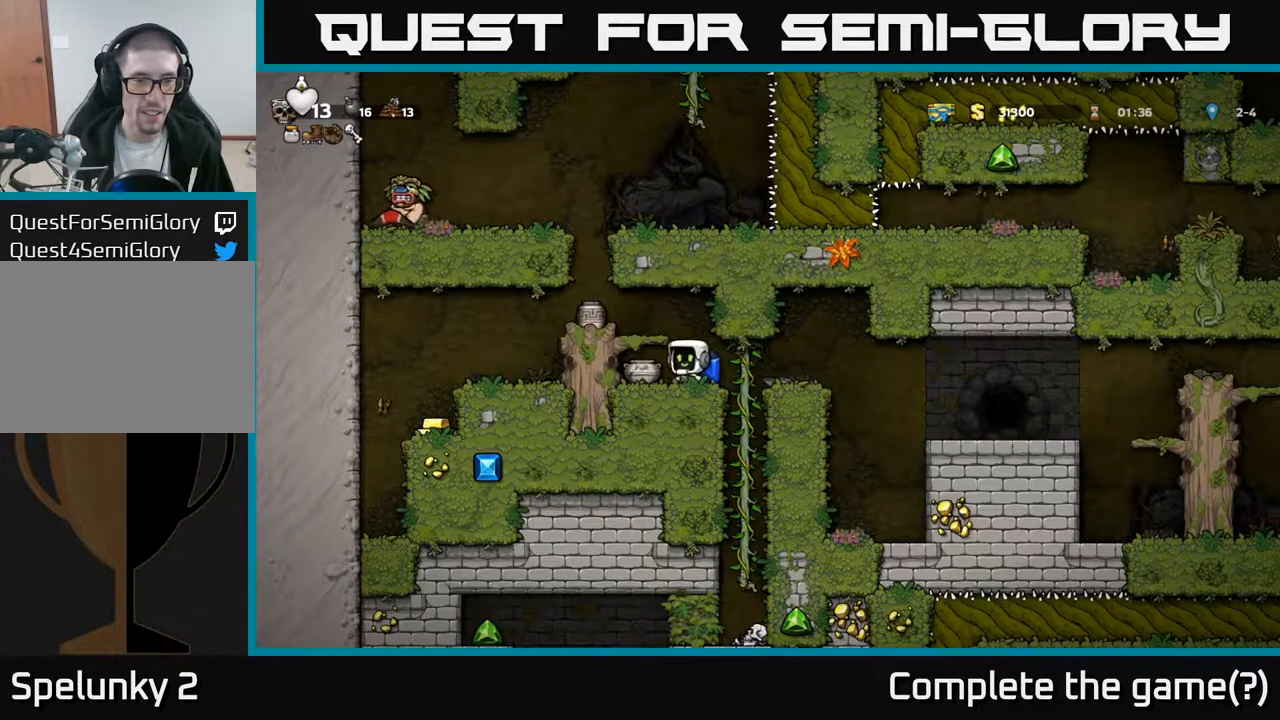
{"buttons": ["X"], "left_stick": "center", "right_stick": "center", "events": [[67, "DPAD_DOWN", "down"], [83, "DPAD_LEFT", "up"], [83, "X", "down"], [183, "DPAD_DOWN", "up"], [200, "X", "up"], [317, "A", "down"], [450, "A", "up"], [467, "X", "down"]]}
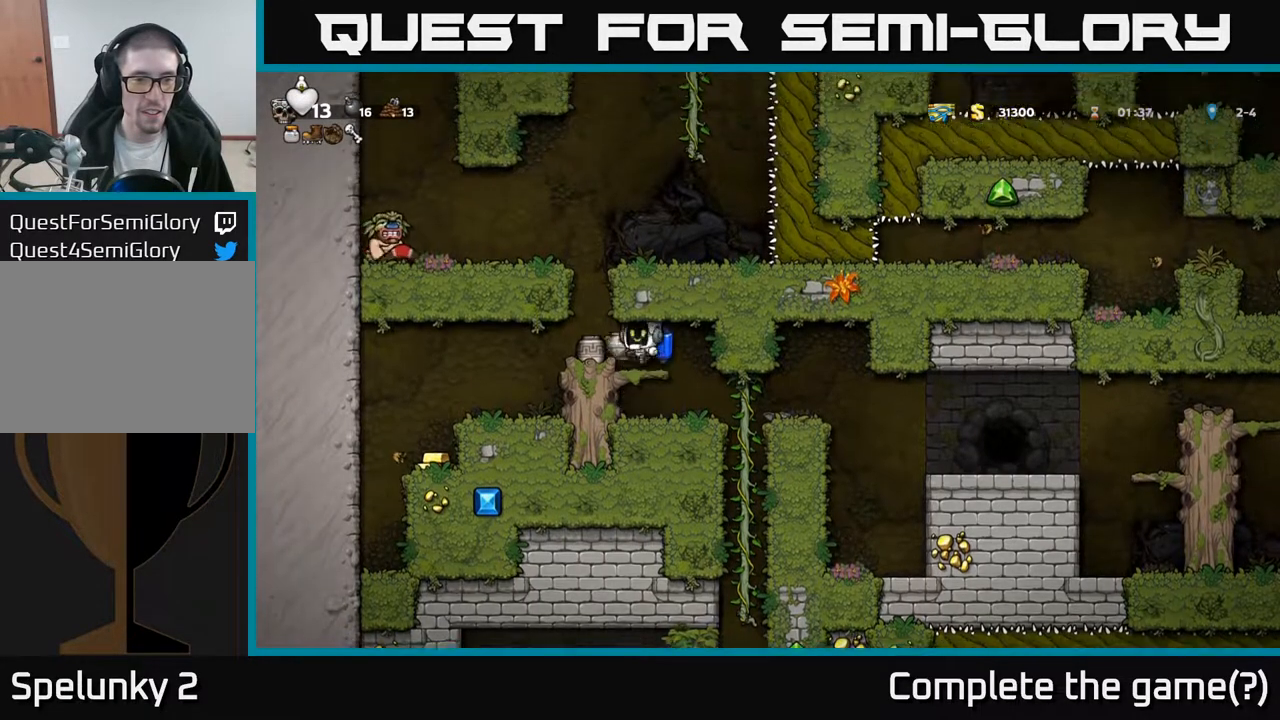
{"buttons": ["DPAD_LEFT"], "left_stick": "center", "right_stick": "center", "events": [[50, "X", "up"], [500, "DPAD_LEFT", "down"]]}
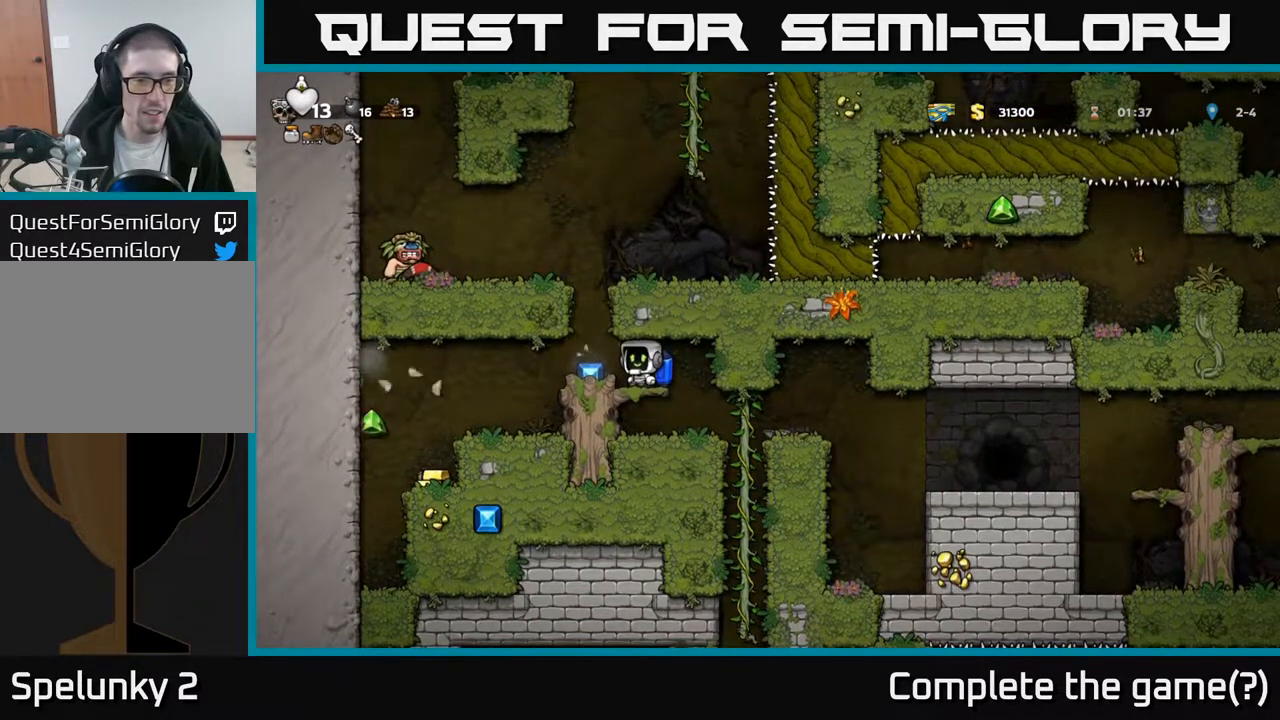
{"buttons": [], "left_stick": "center", "right_stick": "center", "events": [[483, "DPAD_LEFT", "up"]]}
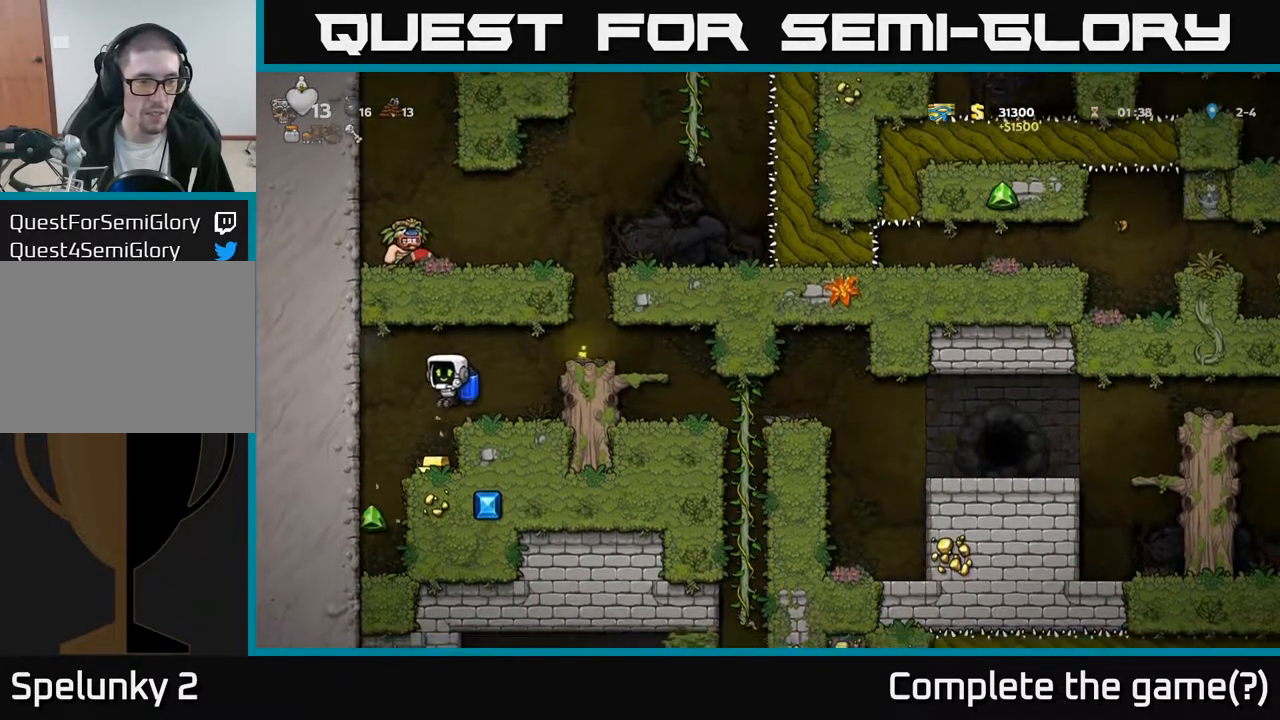
{"buttons": [], "left_stick": "center", "right_stick": "center", "events": [[100, "DPAD_RIGHT", "down"], [150, "DPAD_RIGHT", "up"], [217, "DPAD_LEFT", "down"], [383, "DPAD_LEFT", "up"]]}
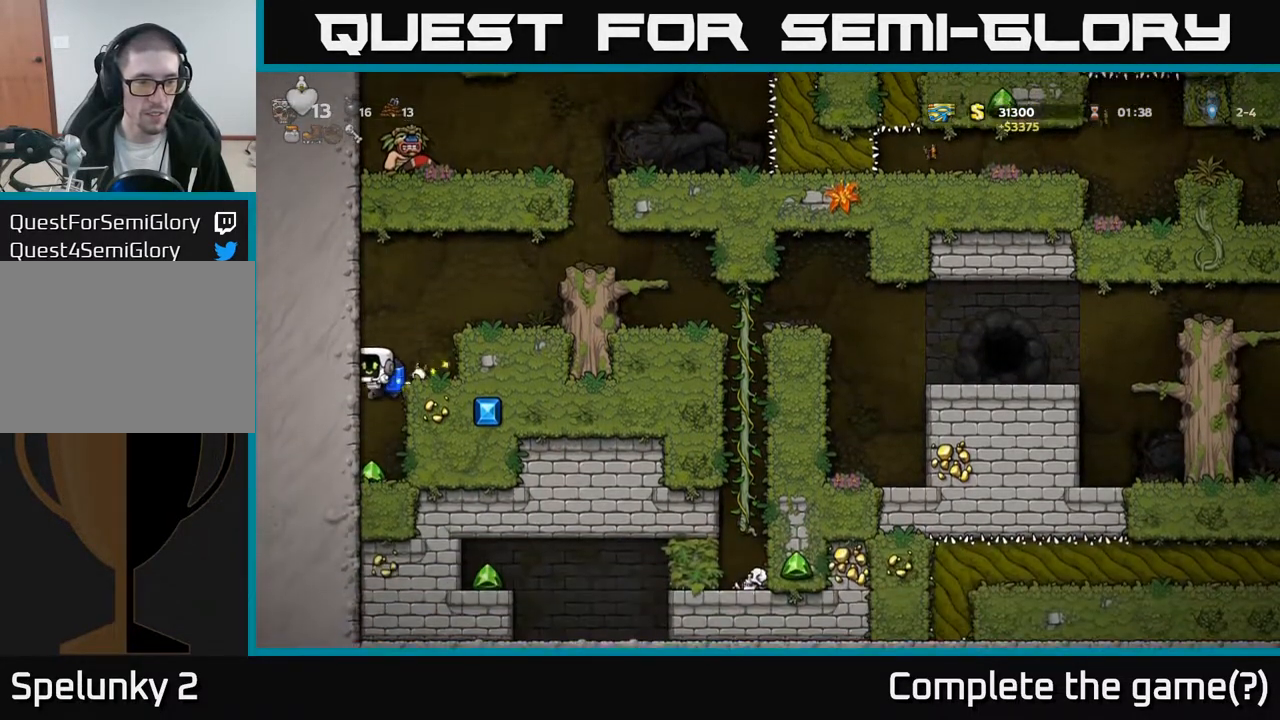
{"buttons": ["A"], "left_stick": "center", "right_stick": "center", "events": [[317, "A", "down"], [417, "A", "up"], [450, "A", "down"]]}
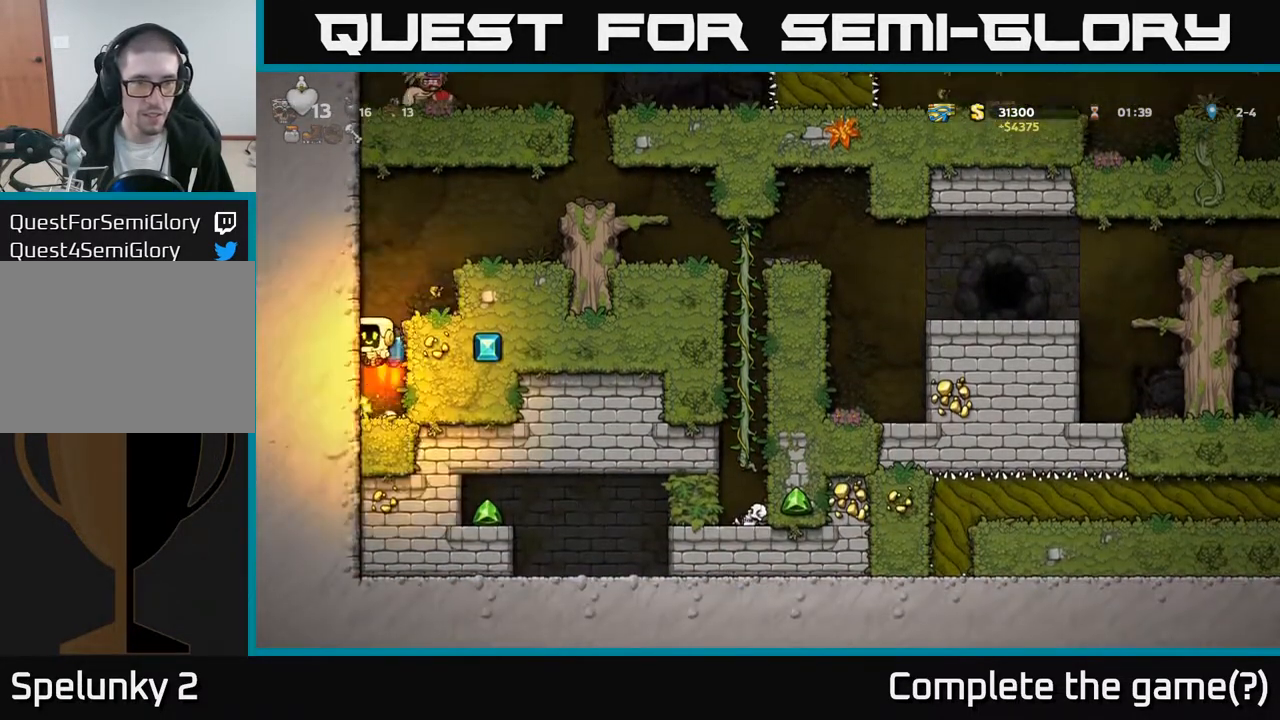
{"buttons": ["DPAD_RIGHT"], "left_stick": "center", "right_stick": "center", "events": [[217, "DPAD_RIGHT", "down"], [433, "A", "up"]]}
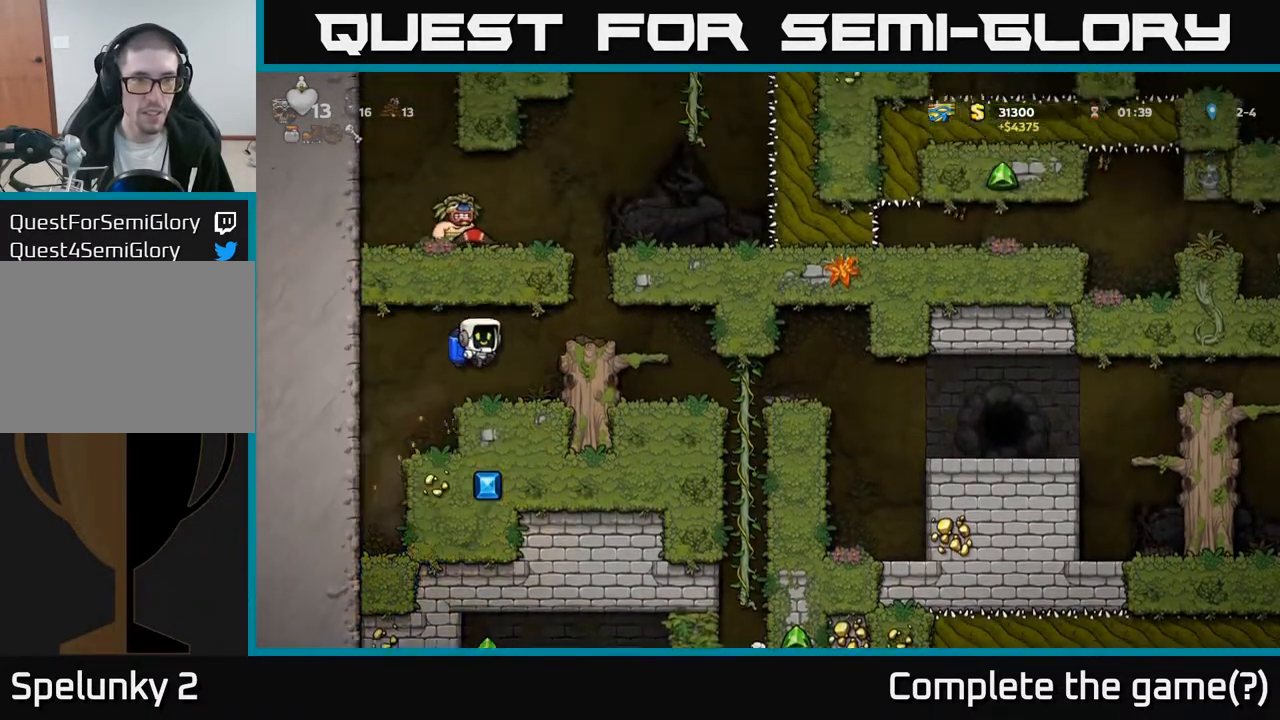
{"buttons": ["DPAD_LEFT"], "left_stick": "center", "right_stick": "center", "events": [[67, "A", "down"], [133, "A", "up"], [183, "DPAD_RIGHT", "up"], [500, "DPAD_LEFT", "down"]]}
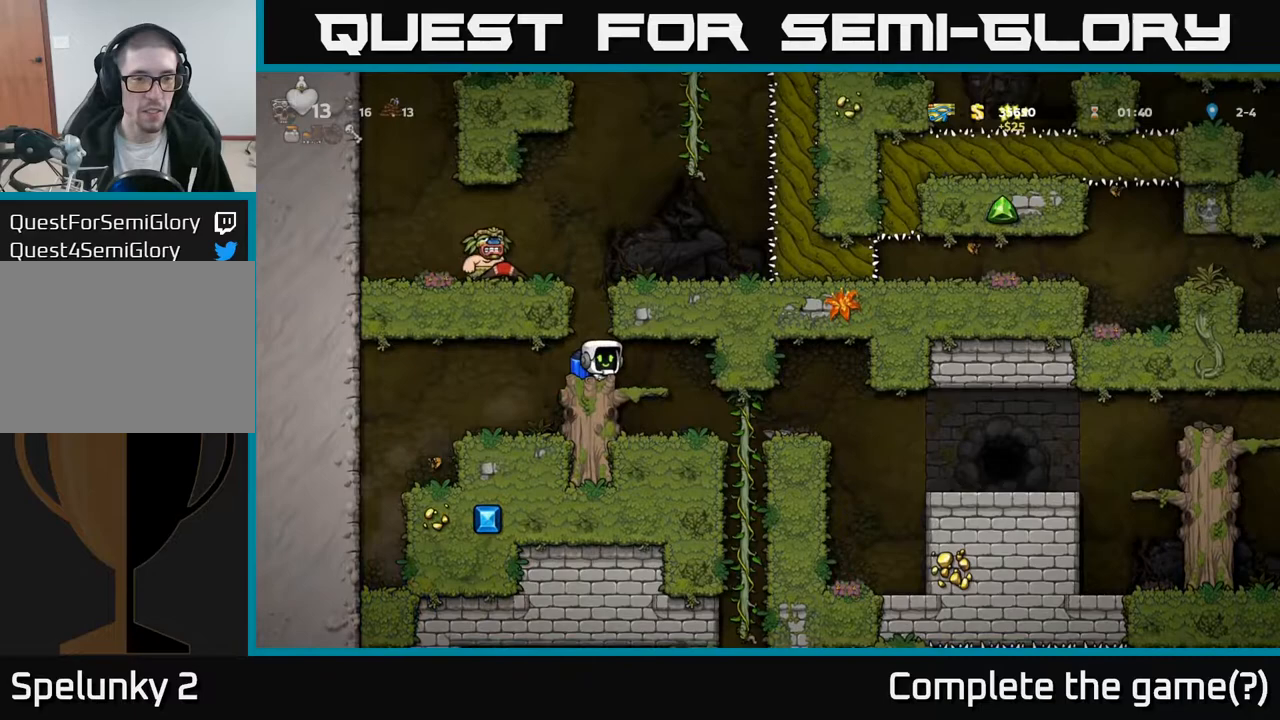
{"buttons": [], "left_stick": "center", "right_stick": "center", "events": [[33, "DPAD_LEFT", "up"], [433, "DPAD_LEFT", "down"], [467, "DPAD_LEFT", "up"]]}
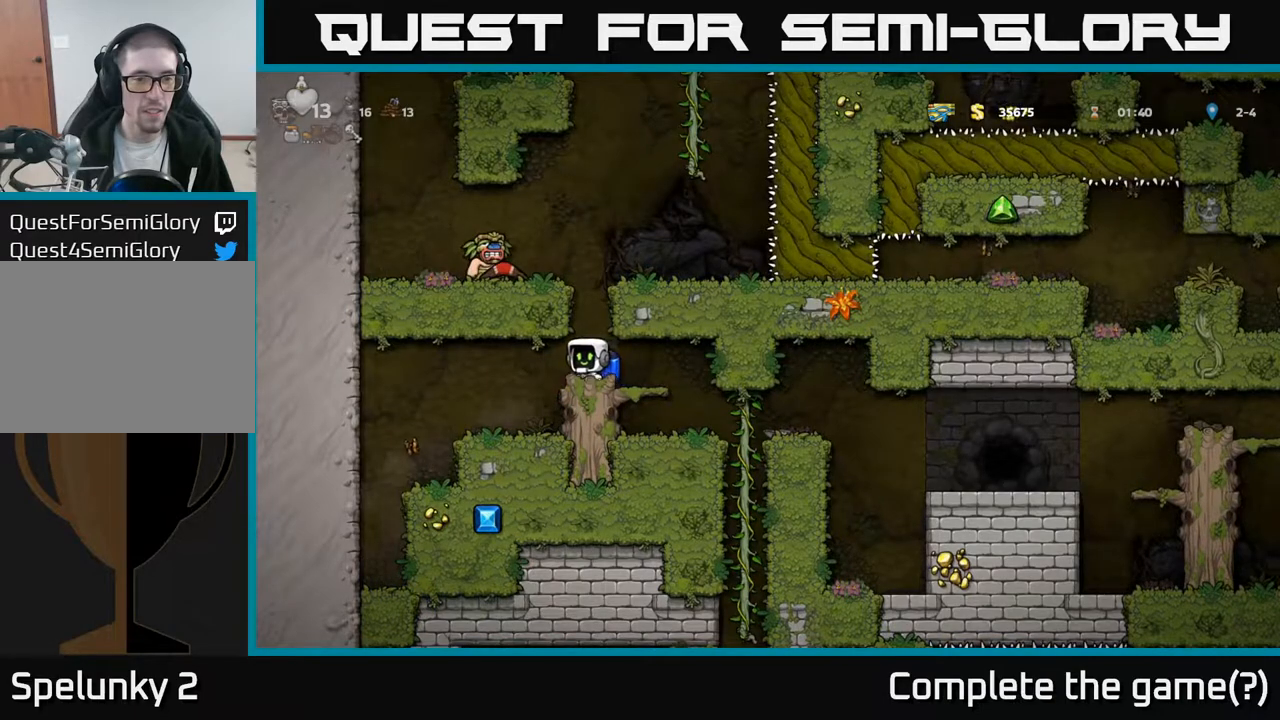
{"buttons": [], "left_stick": "center", "right_stick": "center", "events": []}
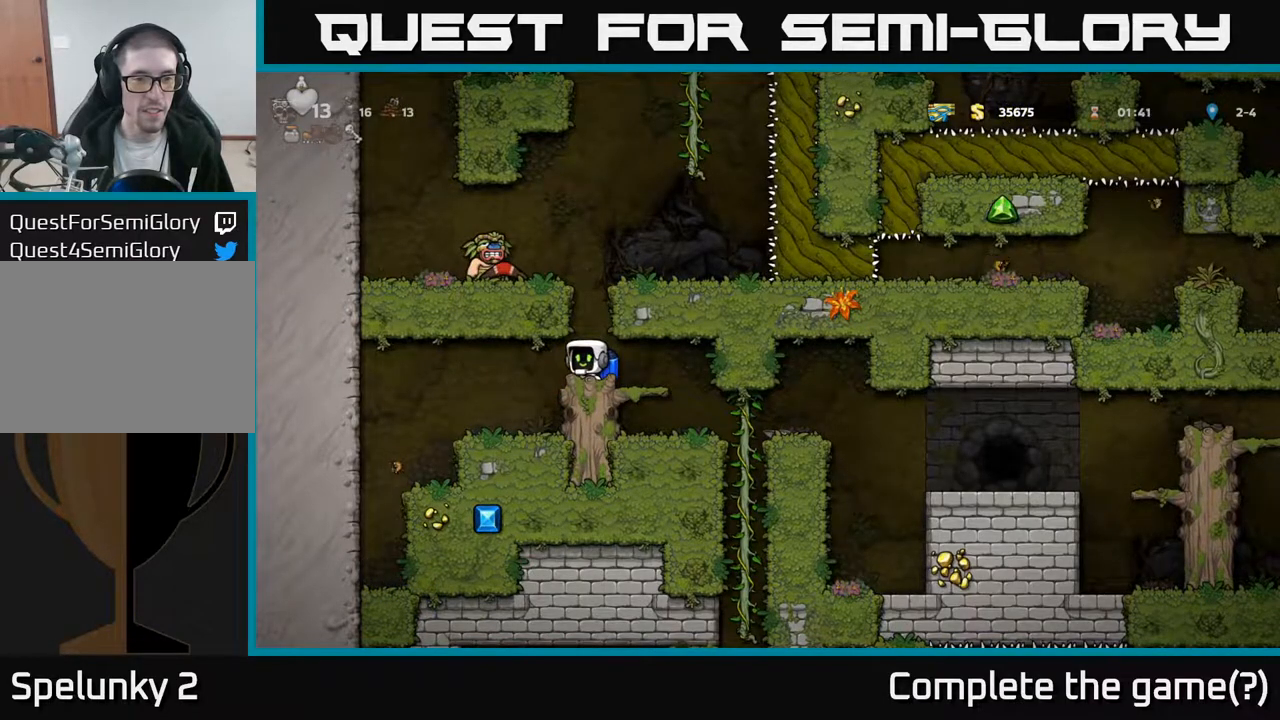
{"buttons": [], "left_stick": "center", "right_stick": "center", "events": []}
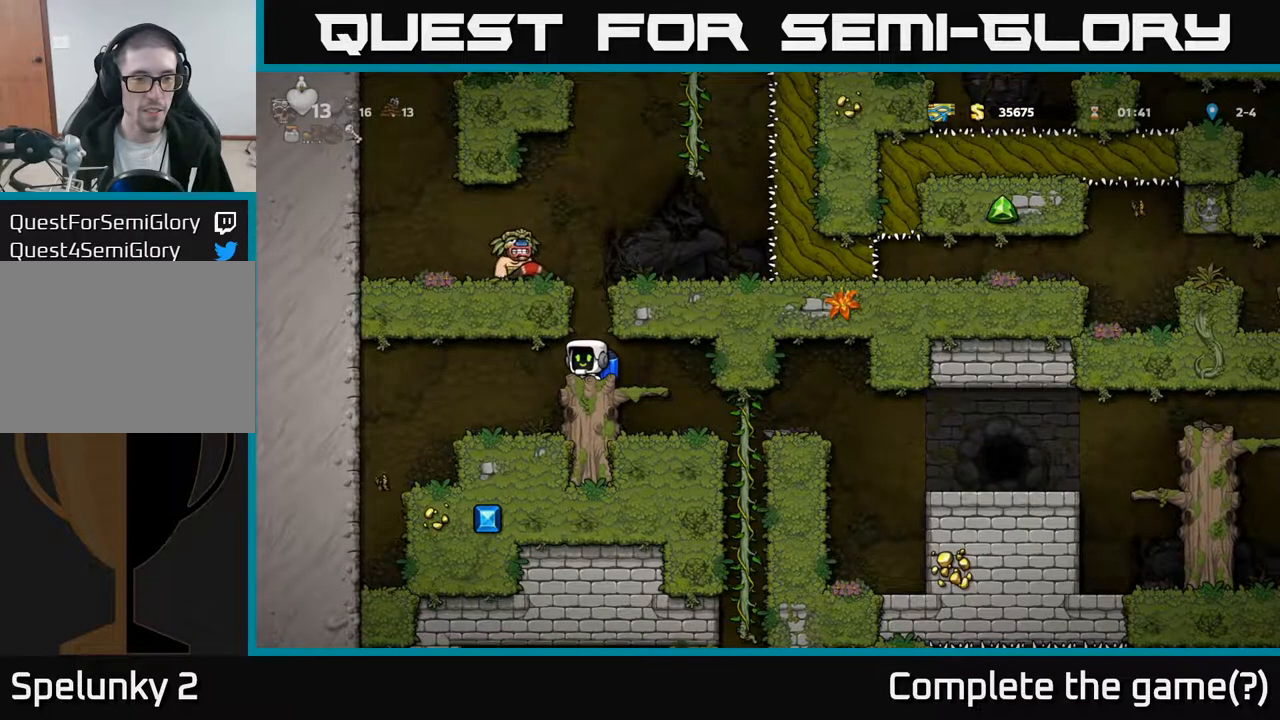
{"buttons": [], "left_stick": "center", "right_stick": "center", "events": []}